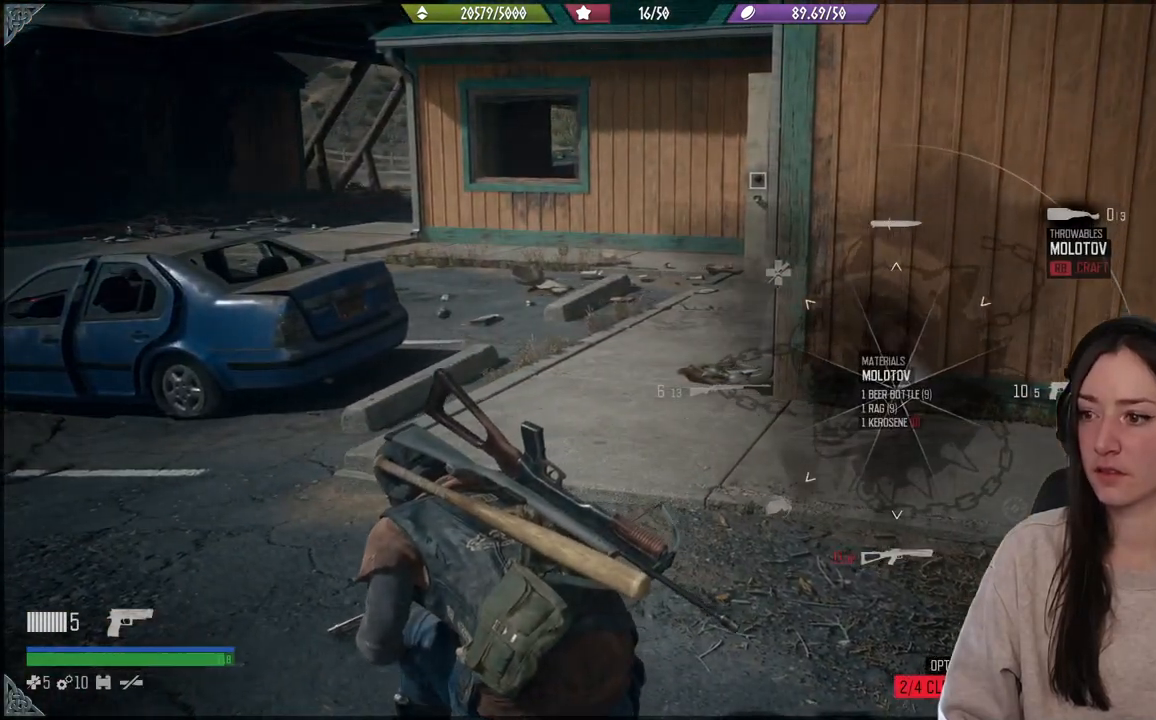
Gameplay with a controller (Xbox layout); each line is a JSON object with the inputs held at the frame after it. "events" lists button and stick changes between this image and that frame as [ms after this image, input, new state], when the widget could be followed in between. Not read: L3.
{"buttons": ["L1"], "left_stick": "center", "right_stick": "up-right", "events": []}
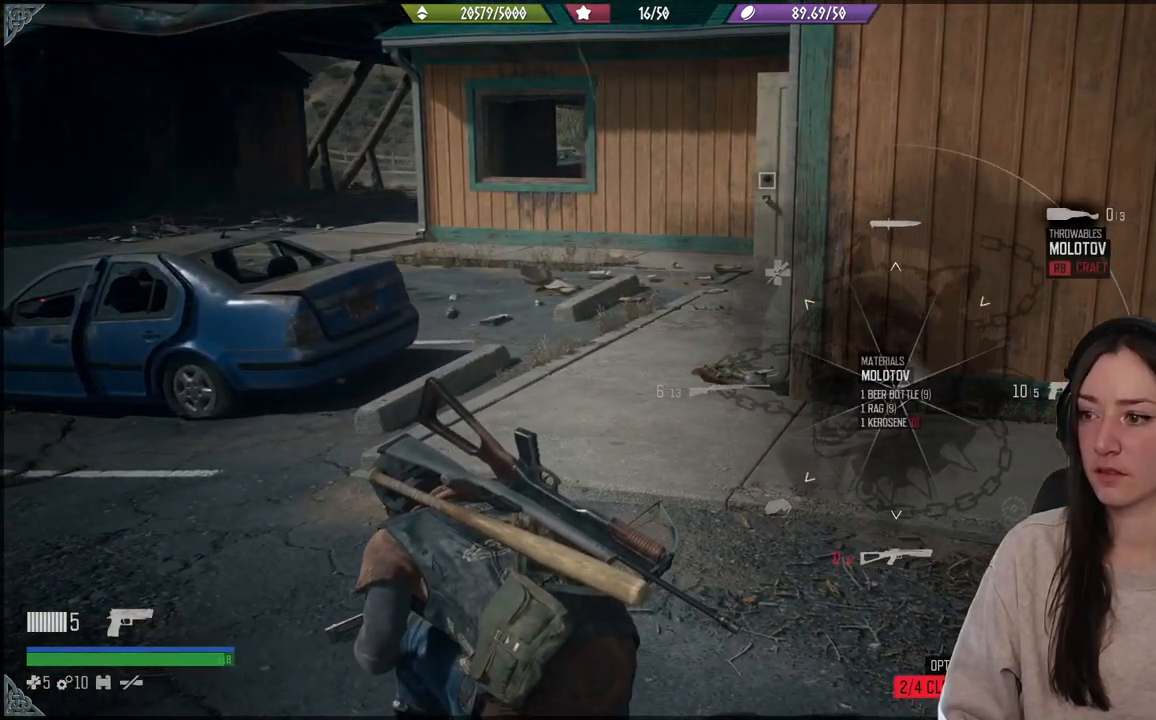
{"buttons": ["L1"], "left_stick": "center", "right_stick": "up-right", "events": []}
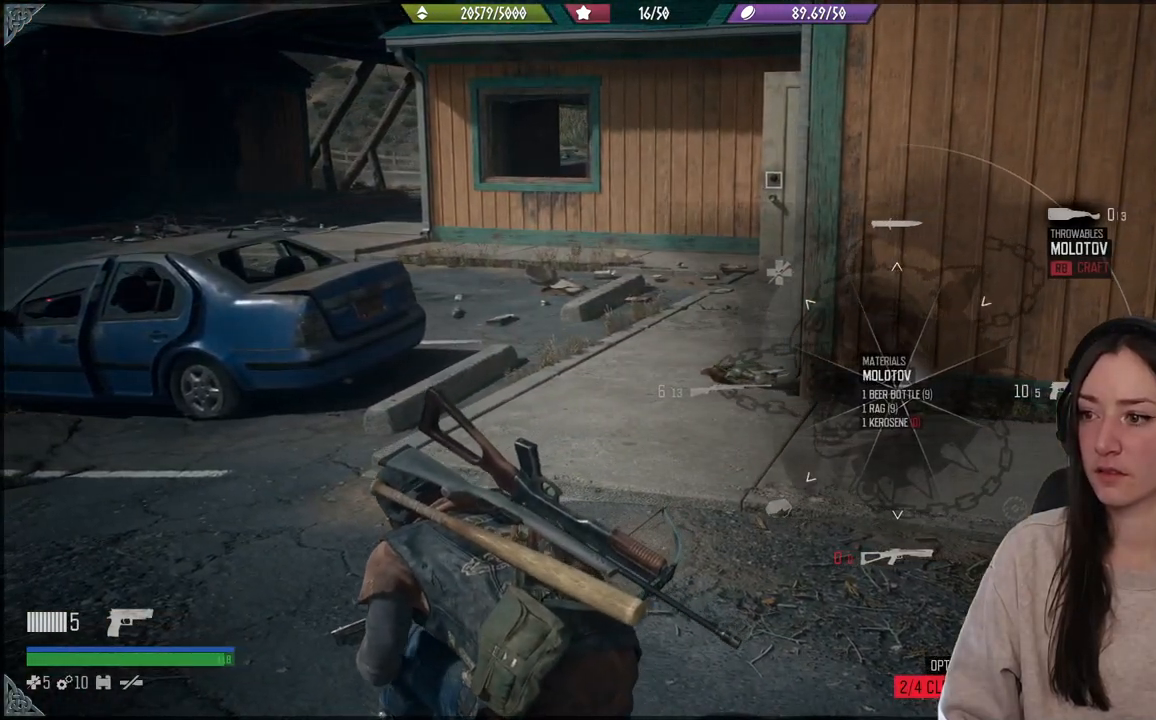
{"buttons": ["L1"], "left_stick": "center", "right_stick": "up-right", "events": []}
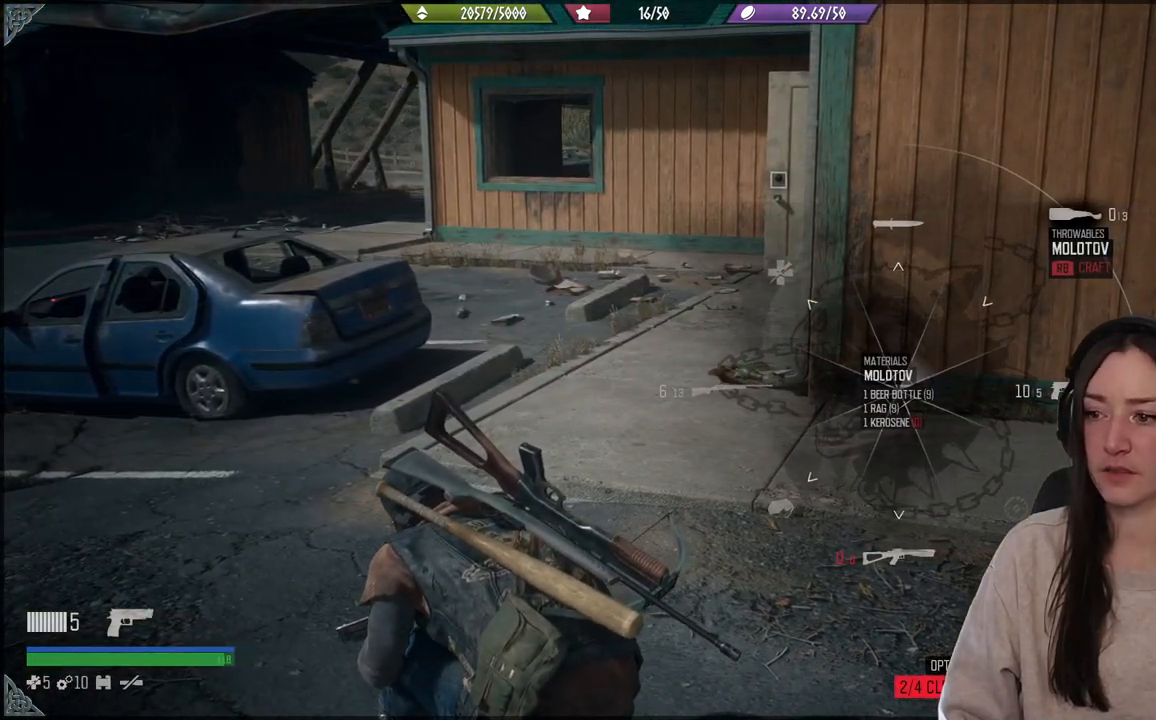
{"buttons": ["L1"], "left_stick": "center", "right_stick": "up-right", "events": []}
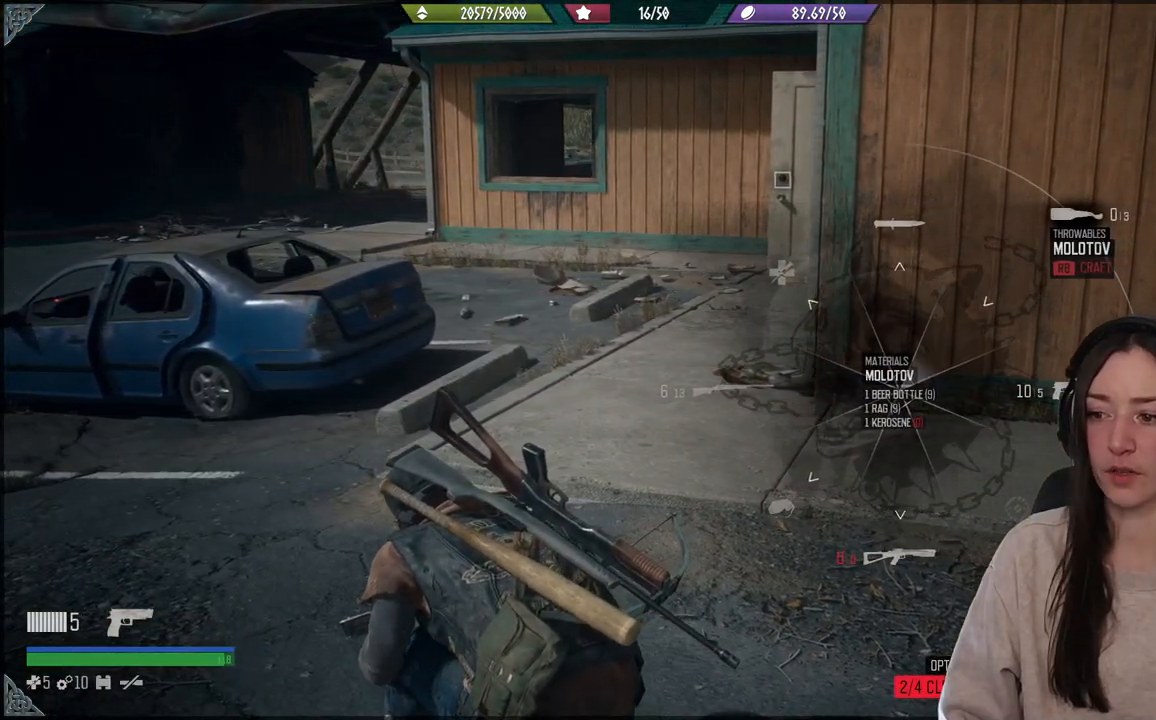
{"buttons": ["L1"], "left_stick": "center", "right_stick": "up-right", "events": []}
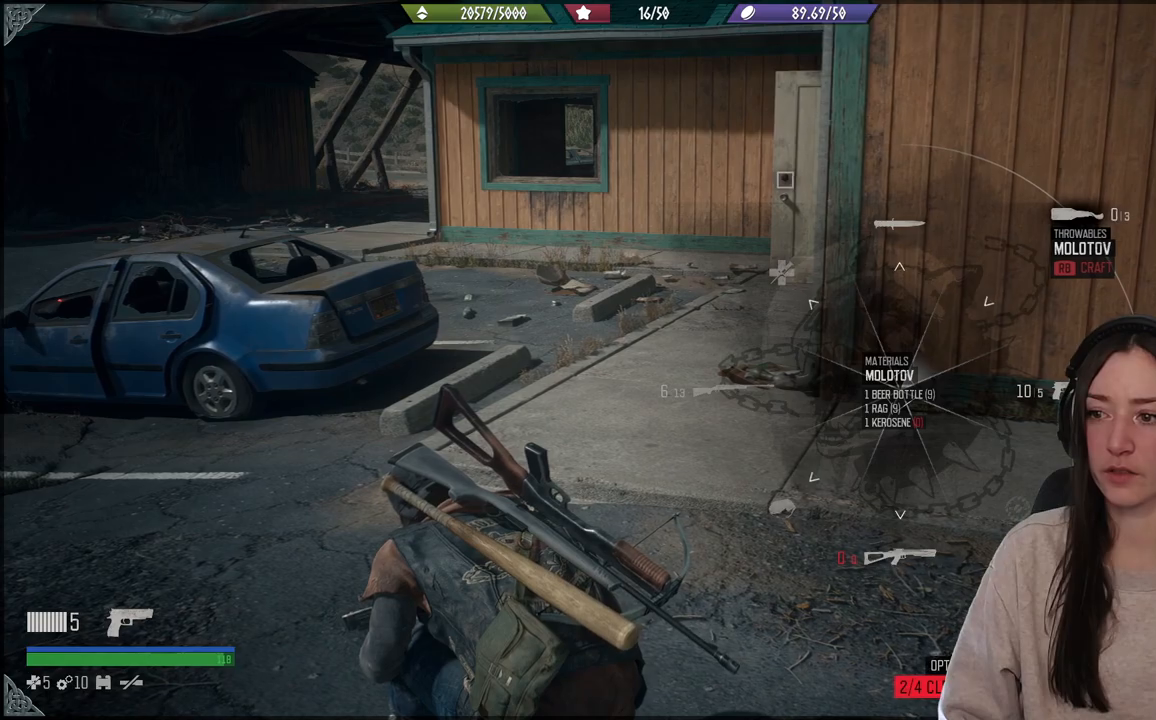
{"buttons": ["L1"], "left_stick": "center", "right_stick": "down-right", "events": [[450, "right_stick", "down-right"]]}
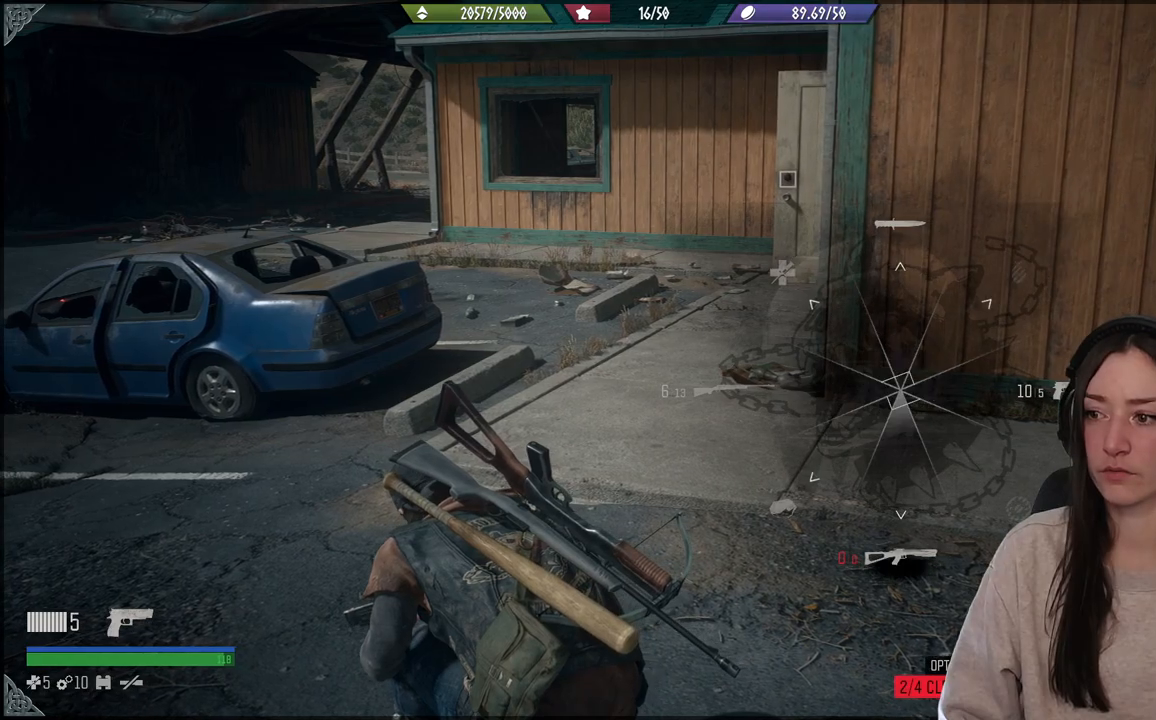
{"buttons": ["L1"], "left_stick": "center", "right_stick": "center", "events": [[17, "right_stick", "center"]]}
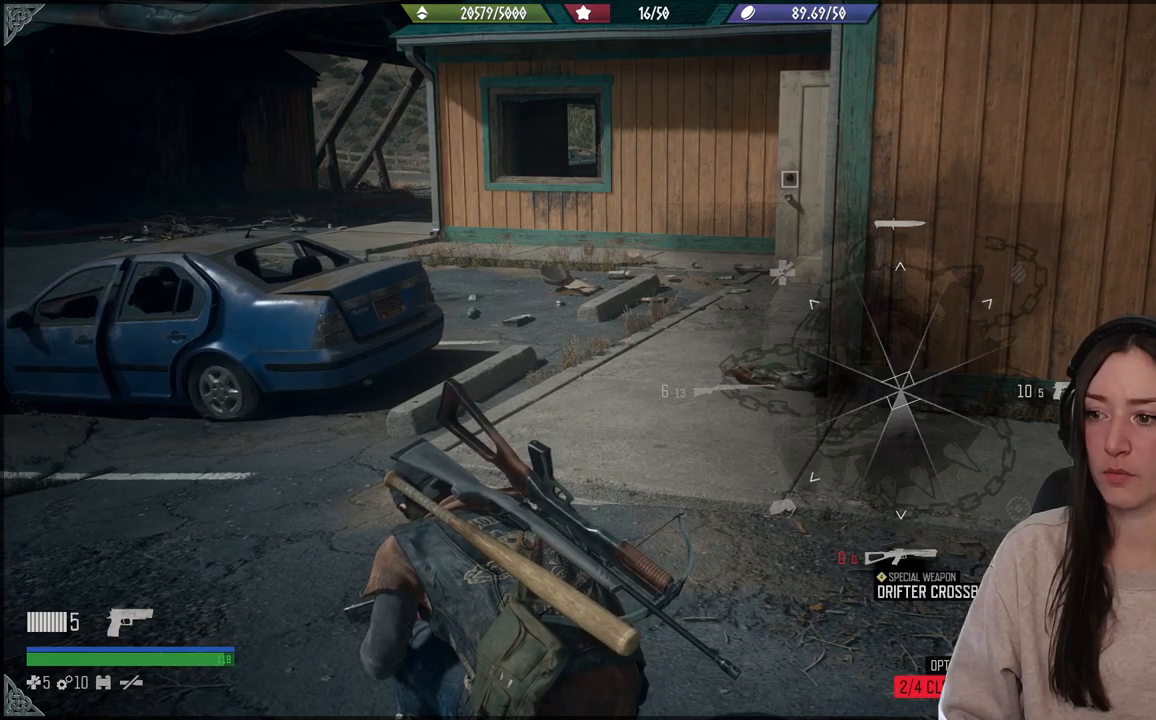
{"buttons": [], "left_stick": "left", "right_stick": "left", "events": [[133, "L1", "up"], [183, "right_stick", "down-left"], [417, "left_stick", "left"], [483, "right_stick", "left"]]}
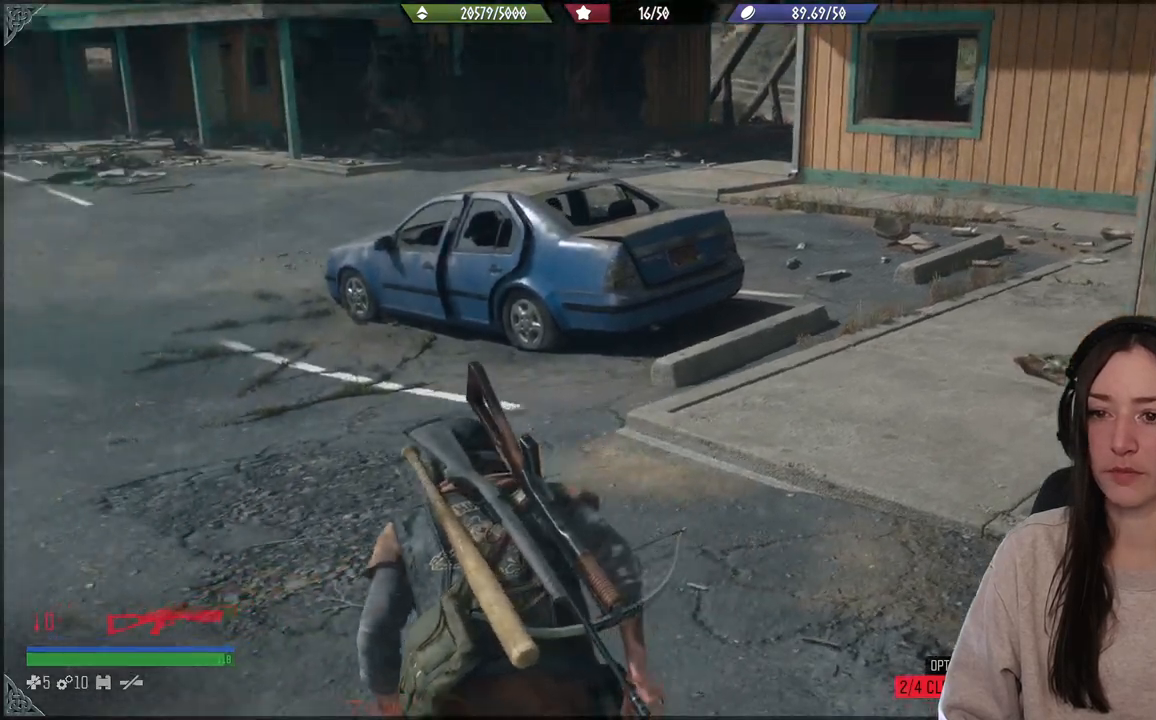
{"buttons": [], "left_stick": "up", "right_stick": "center", "events": [[100, "left_stick", "up-left"], [450, "left_stick", "up"], [500, "right_stick", "center"]]}
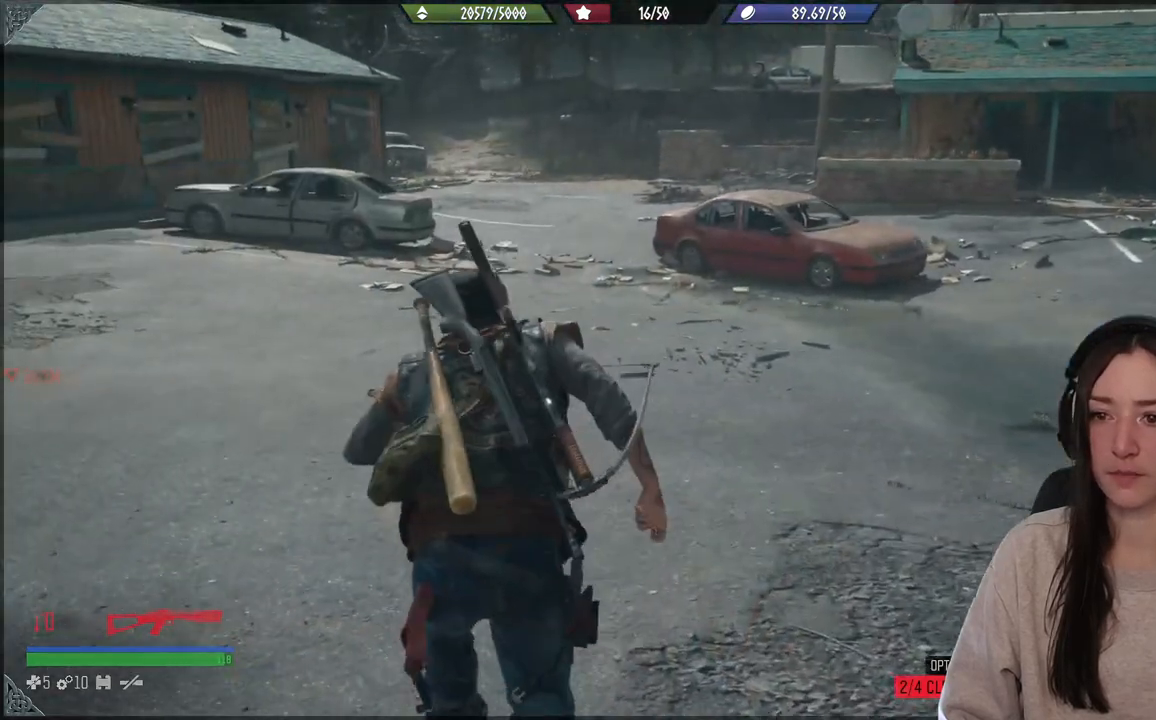
{"buttons": [], "left_stick": "up", "right_stick": "left", "events": [[383, "right_stick", "left"]]}
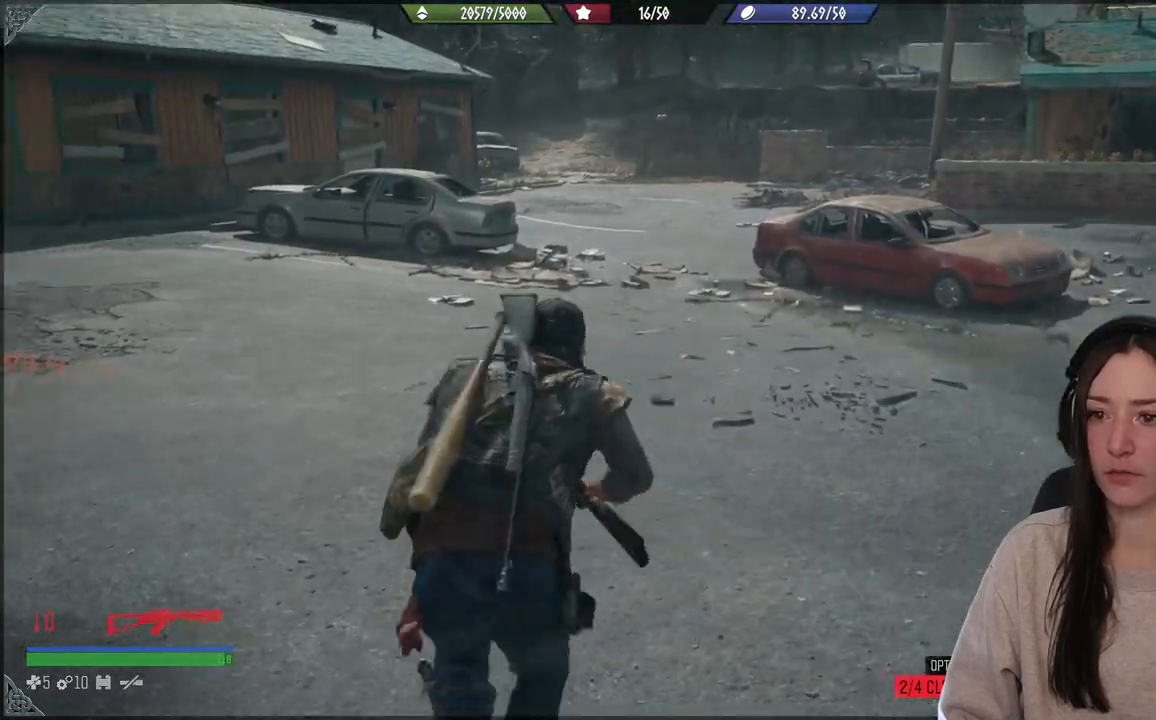
{"buttons": [], "left_stick": "up", "right_stick": "center", "events": [[350, "right_stick", "up-left"], [483, "right_stick", "center"]]}
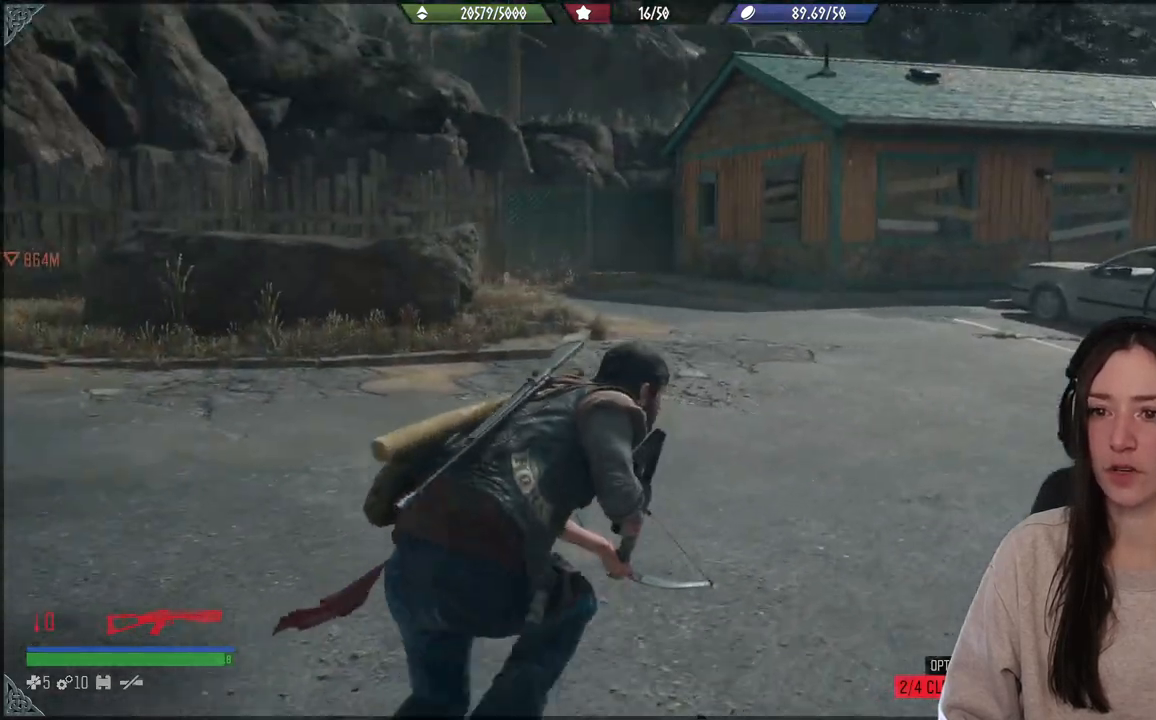
{"buttons": [], "left_stick": "up", "right_stick": "center", "events": []}
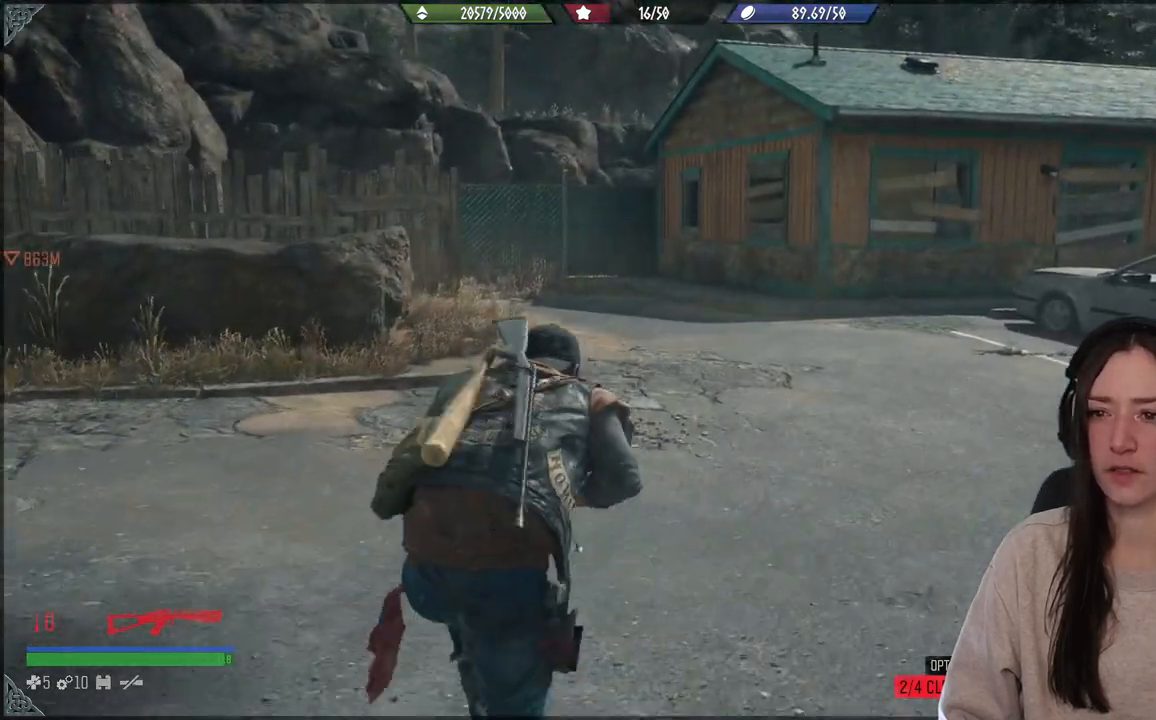
{"buttons": [], "left_stick": "up", "right_stick": "right", "events": [[67, "right_stick", "down-right"], [483, "right_stick", "right"]]}
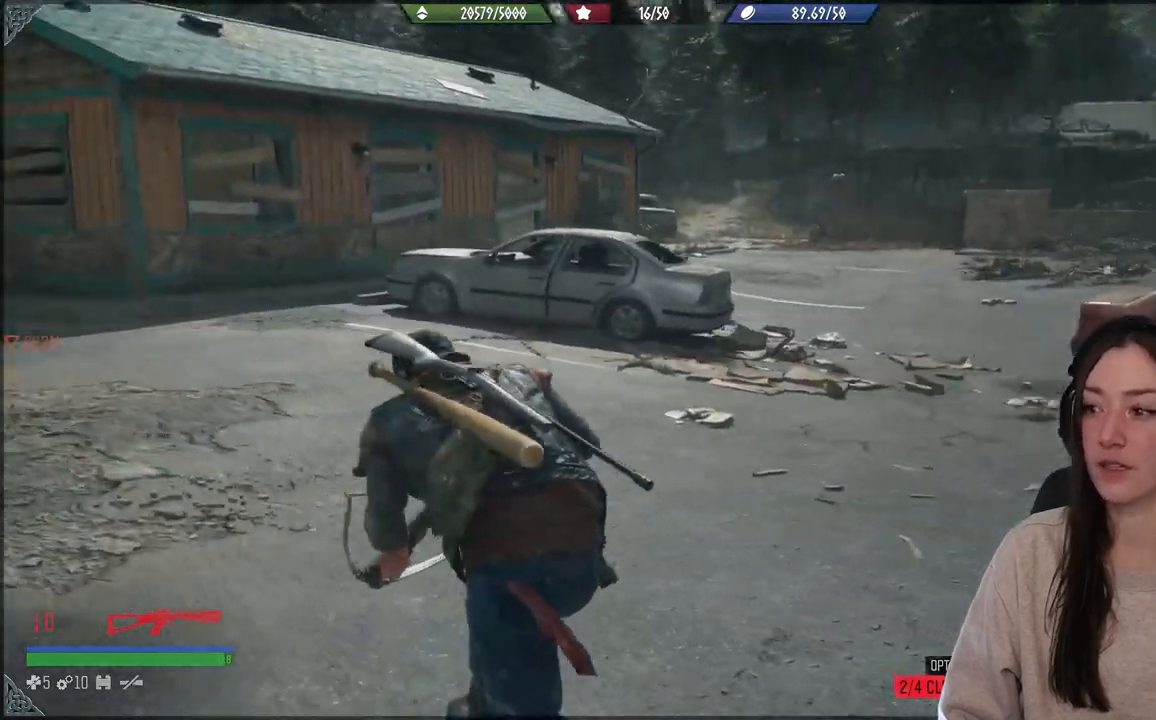
{"buttons": [], "left_stick": "up", "right_stick": "center", "events": [[217, "right_stick", "center"]]}
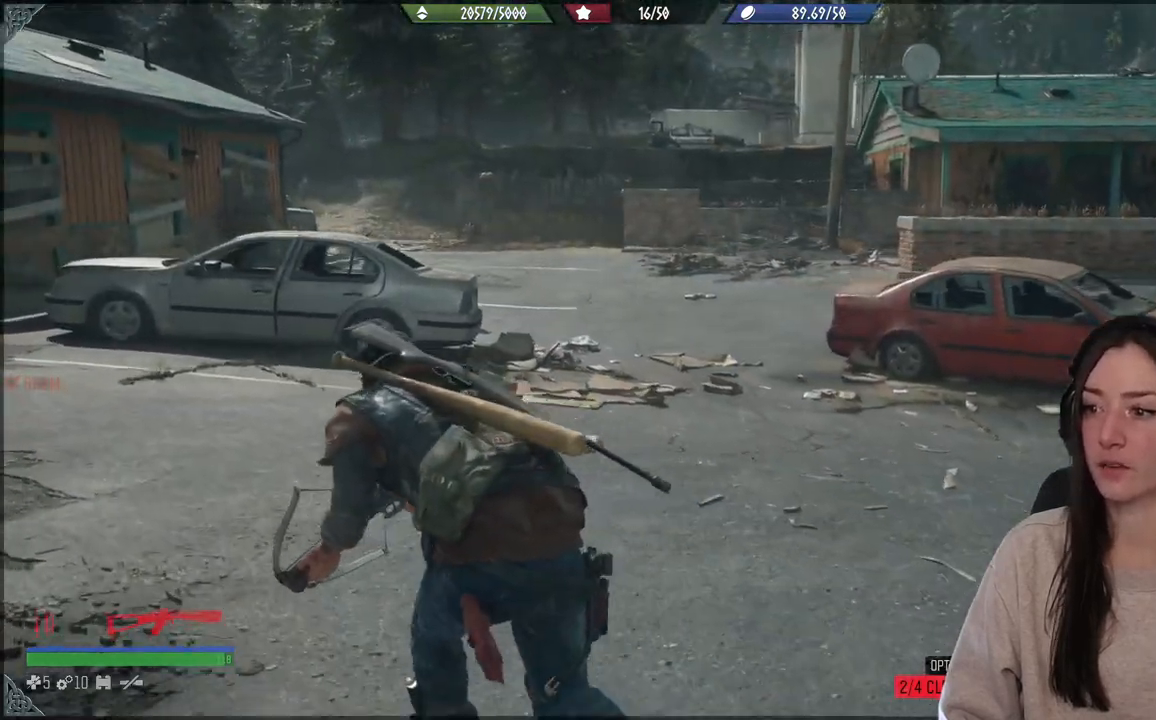
{"buttons": [], "left_stick": "up-left", "right_stick": "right", "events": [[450, "left_stick", "up-left"], [500, "right_stick", "right"]]}
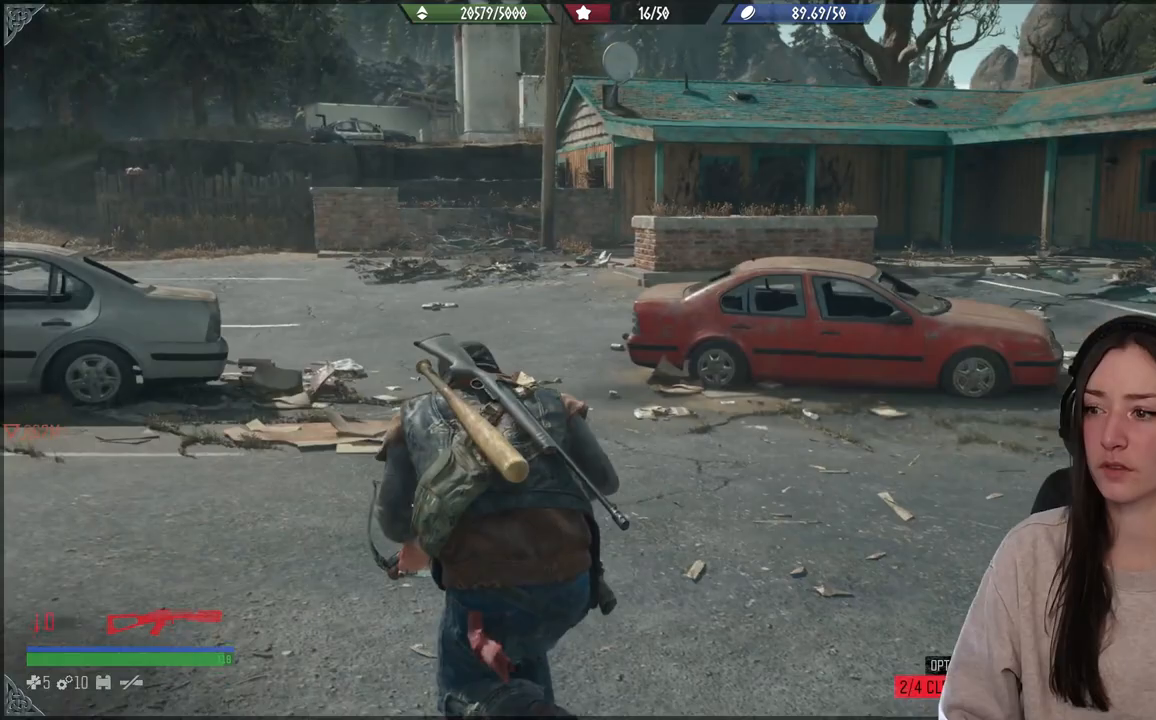
{"buttons": [], "left_stick": "up-left", "right_stick": "down-left", "events": [[150, "right_stick", "center"], [417, "right_stick", "down-left"]]}
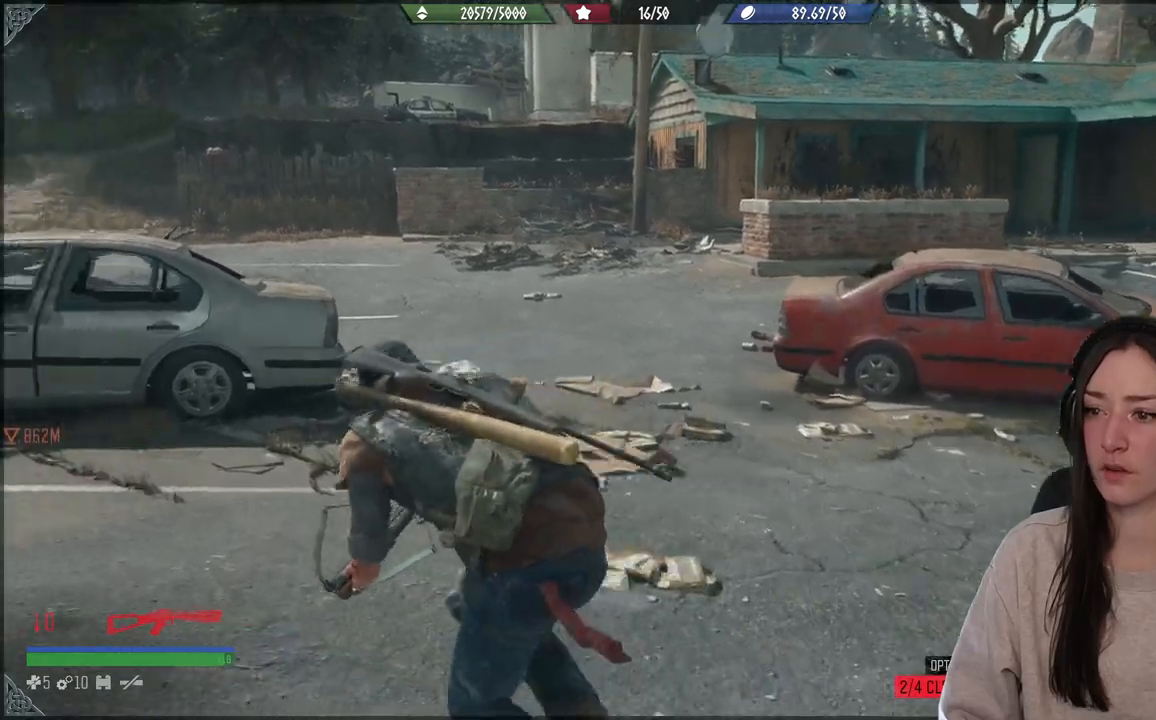
{"buttons": [], "left_stick": "up-left", "right_stick": "left", "events": [[267, "right_stick", "left"]]}
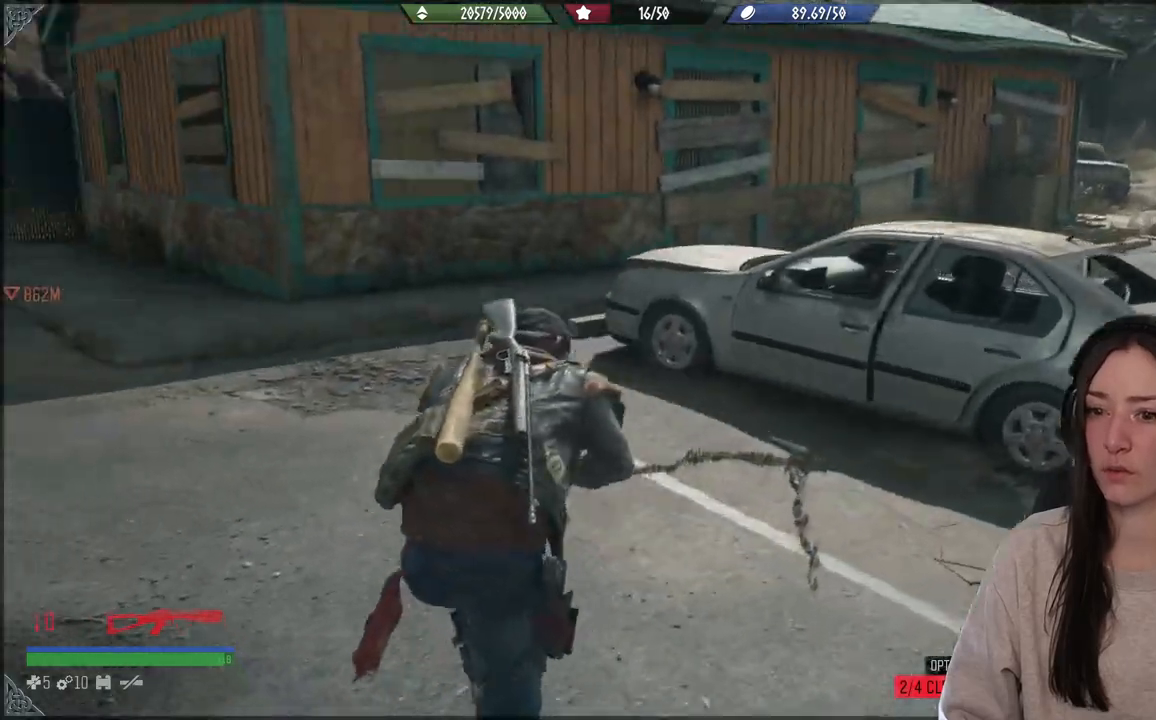
{"buttons": [], "left_stick": "up-left", "right_stick": "left", "events": [[67, "right_stick", "center"], [300, "right_stick", "left"]]}
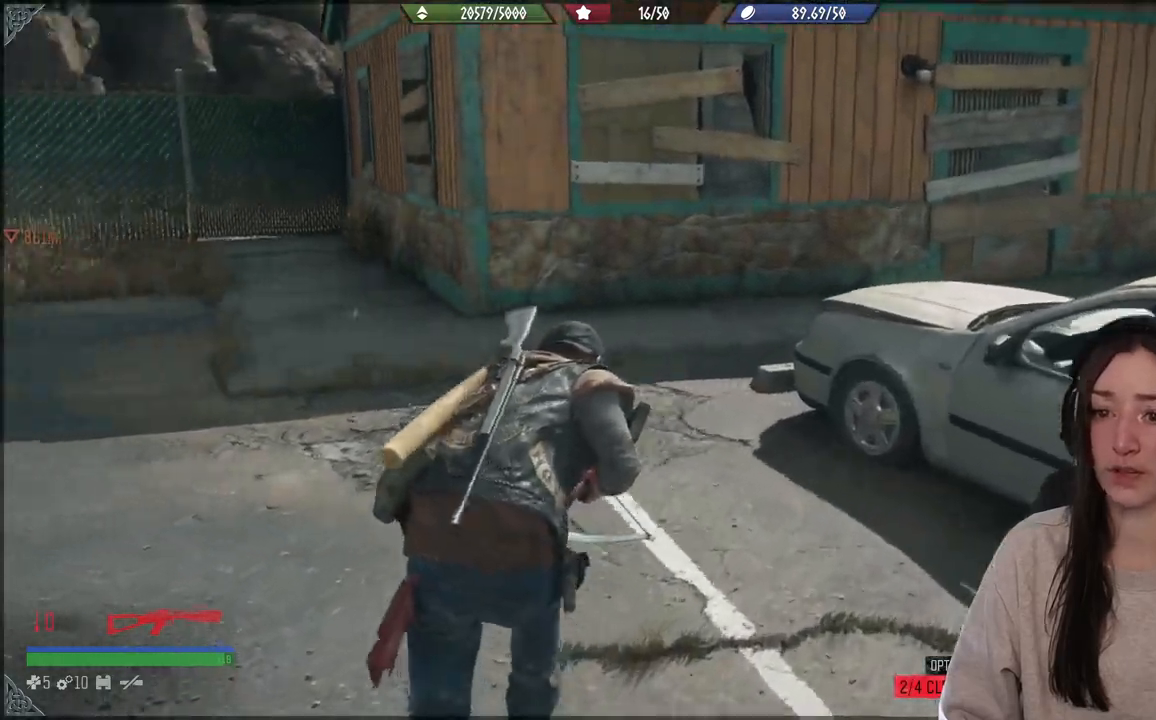
{"buttons": [], "left_stick": "up-left", "right_stick": "left", "events": []}
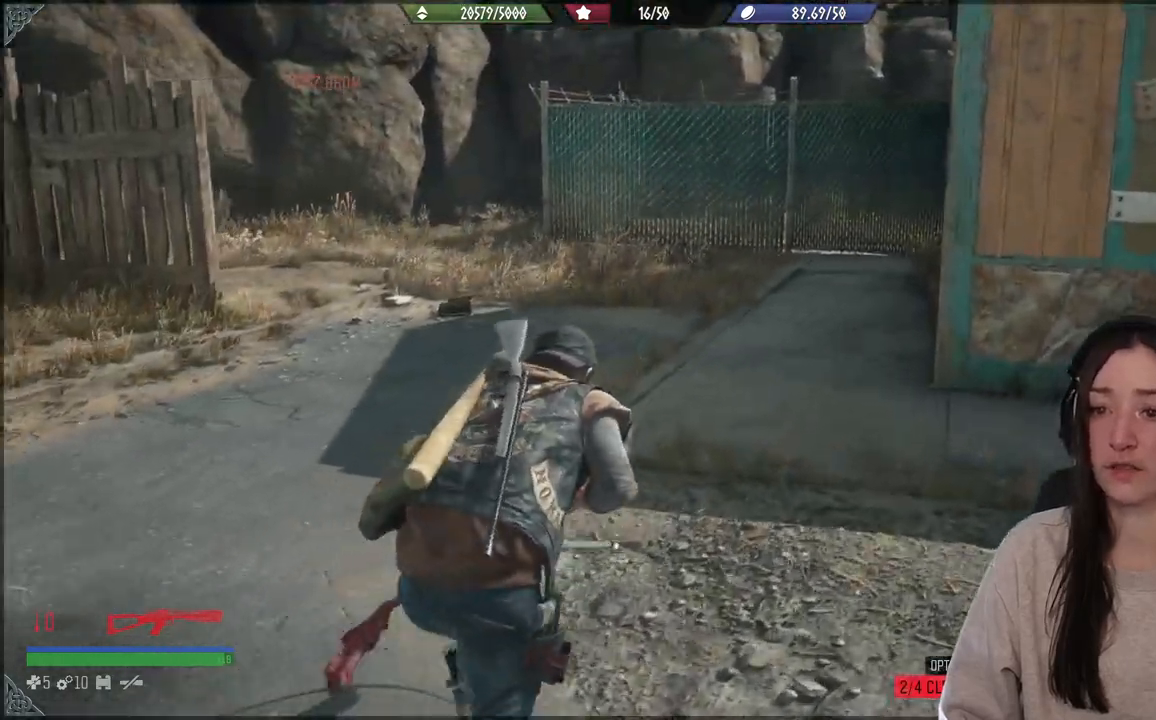
{"buttons": [], "left_stick": "up", "right_stick": "center", "events": [[483, "left_stick", "up"], [483, "right_stick", "center"]]}
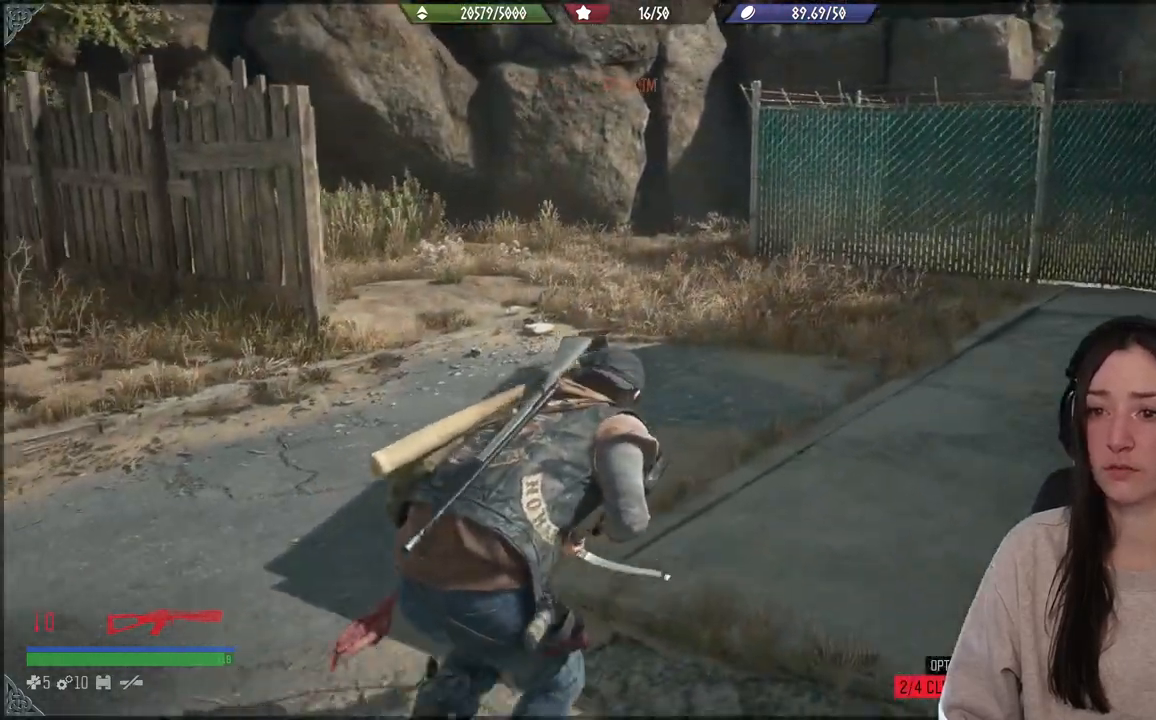
{"buttons": [], "left_stick": "up", "right_stick": "left", "events": [[67, "right_stick", "left"]]}
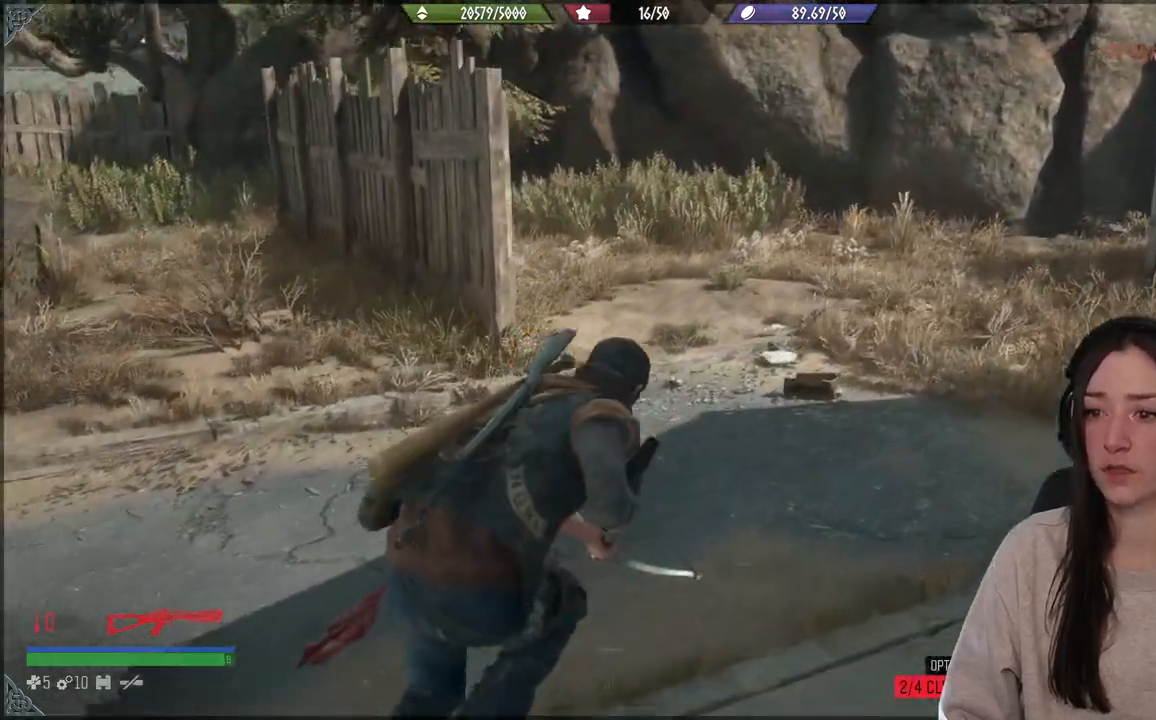
{"buttons": [], "left_stick": "up", "right_stick": "down-left", "events": [[300, "right_stick", "down-left"]]}
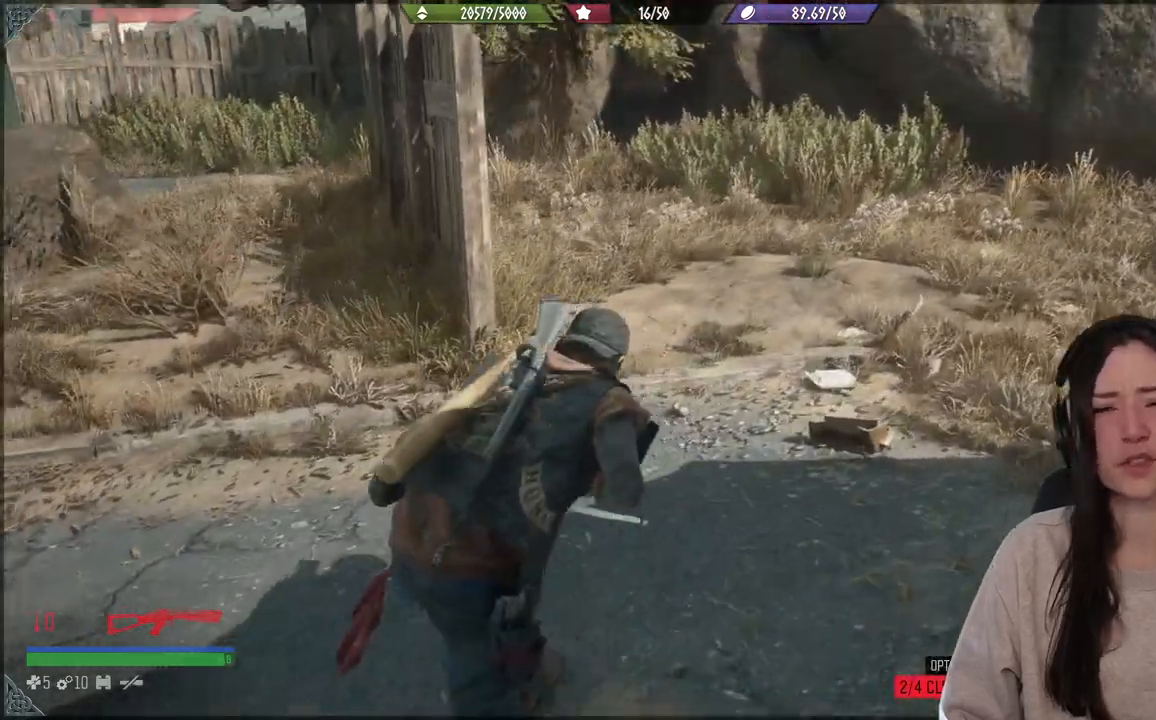
{"buttons": [], "left_stick": "up", "right_stick": "right", "events": [[33, "right_stick", "center"], [400, "right_stick", "right"]]}
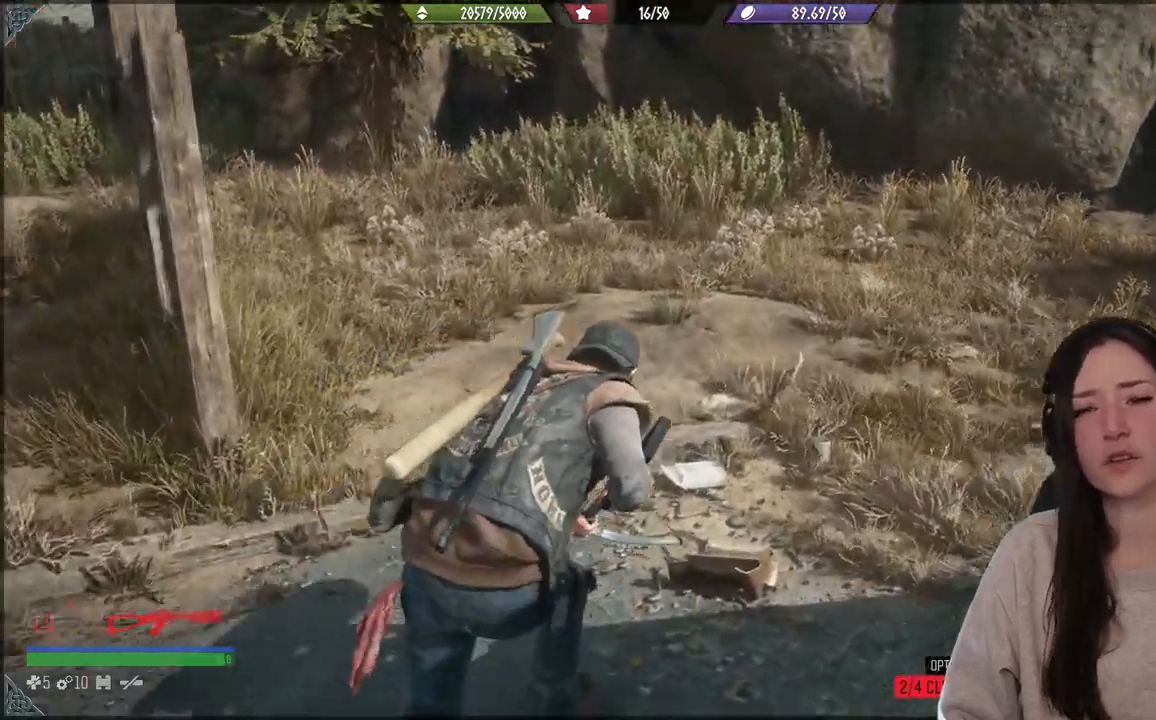
{"buttons": [], "left_stick": "up", "right_stick": "right", "events": []}
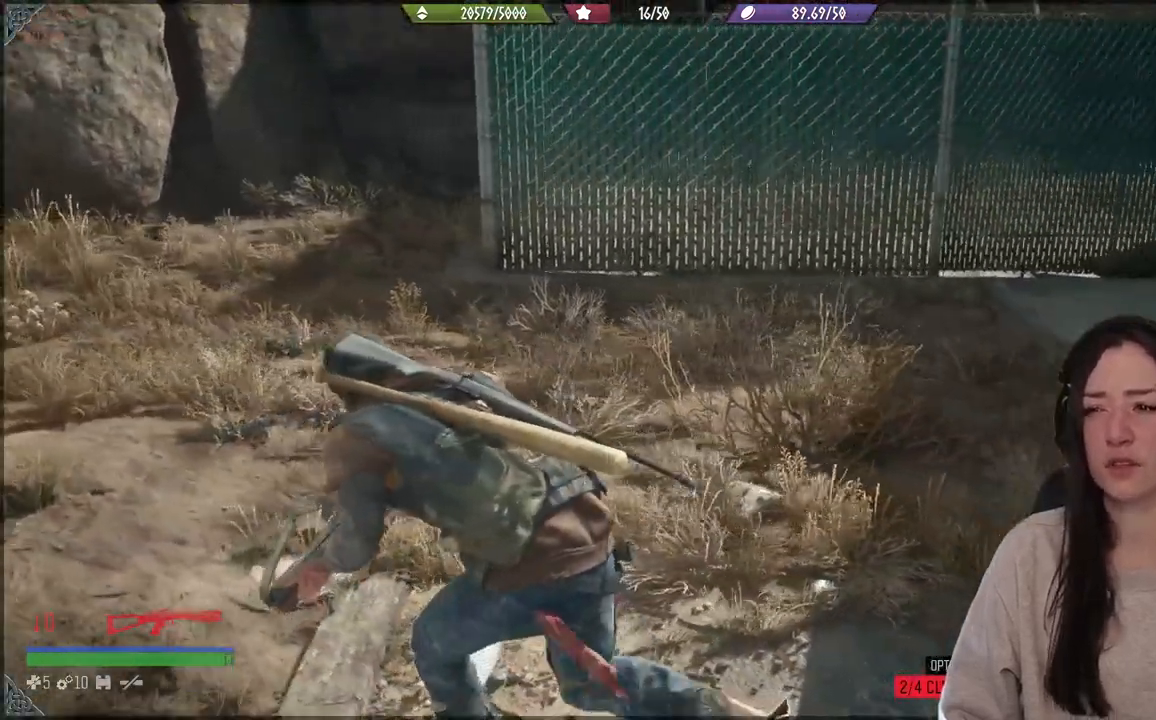
{"buttons": [], "left_stick": "up-left", "right_stick": "center", "events": [[283, "left_stick", "up-left"], [350, "right_stick", "center"]]}
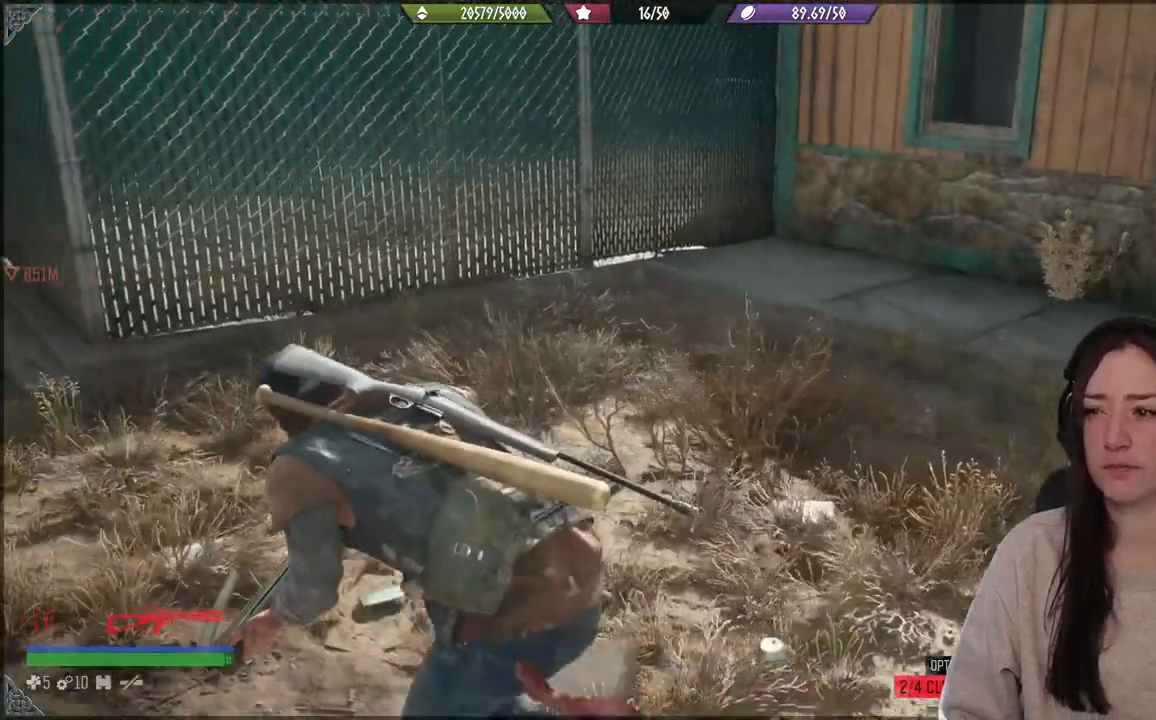
{"buttons": [], "left_stick": "up-left", "right_stick": "center", "events": []}